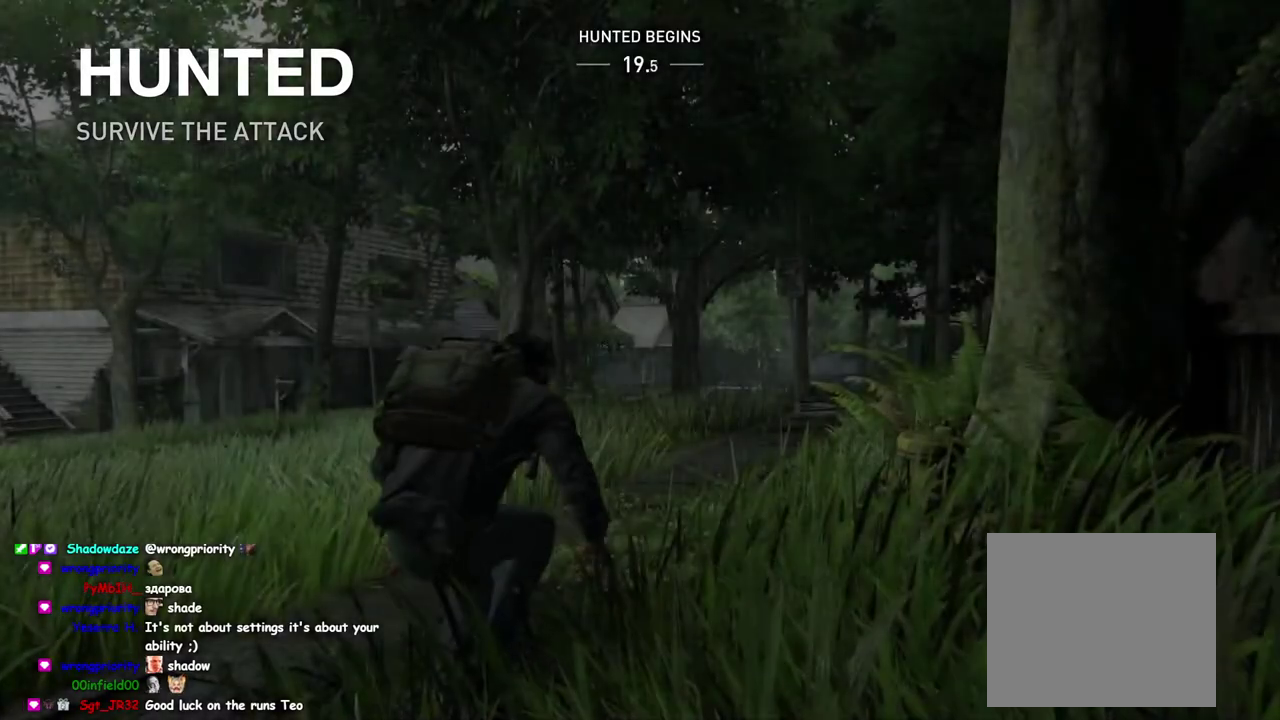
Gameplay with a controller (PlayStation layout); each line is a JSON object with the inputs held at the frame after it. "button_events" lists button changes between this image and that frame as [ms after this image, input, new state], when the widget could be followed in between (sticks are given only as held states). This overlay highlights the sticks when they move; stick clicks (L3 R3) are not distinguishable.
{"buttons": [], "left_stick": "up", "right_stick": "down-left", "button_events": []}
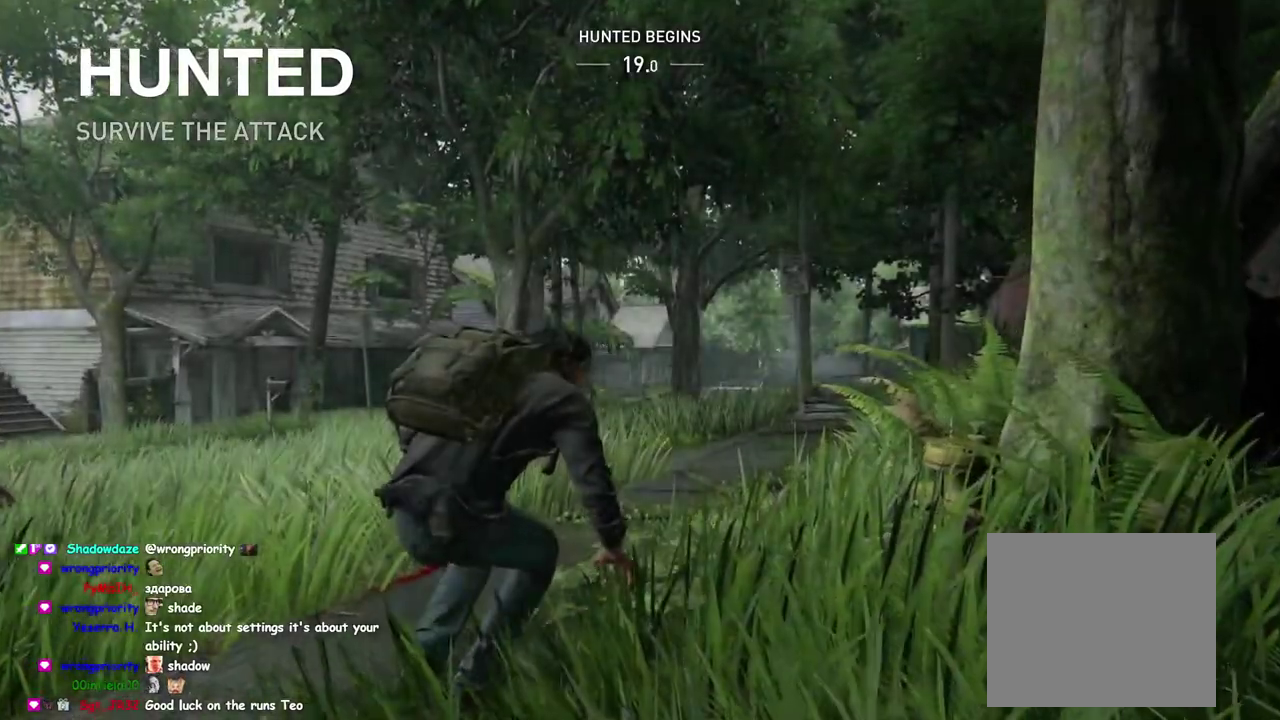
{"buttons": ["L1"], "left_stick": "up", "right_stick": "center", "button_events": [[117, "L1", "down"]]}
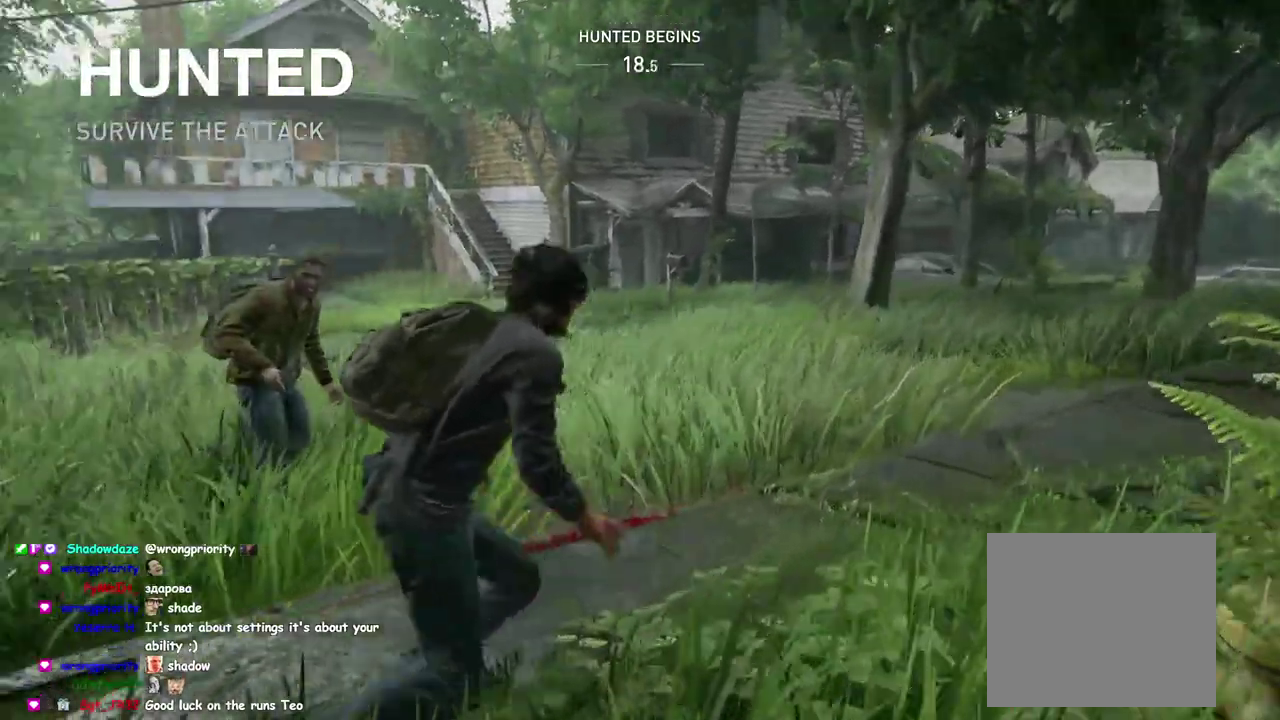
{"buttons": ["L1", "R1"], "left_stick": "up", "right_stick": "center", "button_events": [[467, "R1", "down"]]}
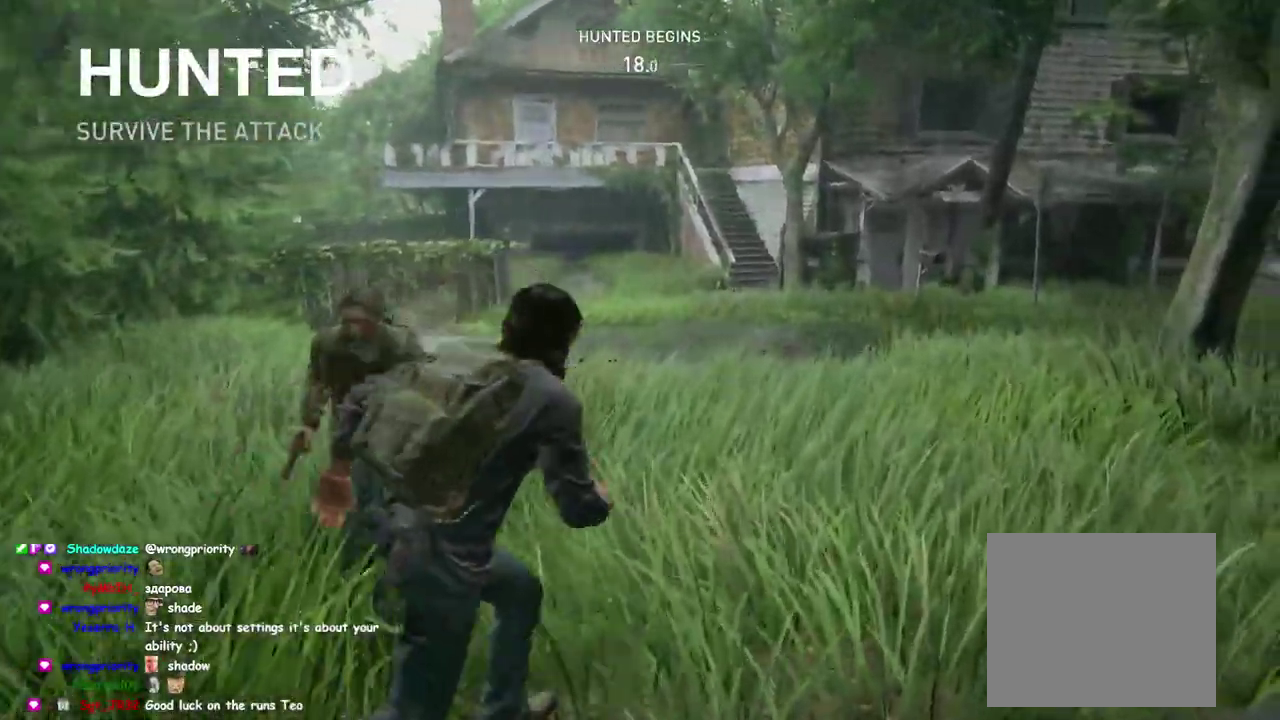
{"buttons": ["L1"], "left_stick": "up", "right_stick": "center", "button_events": [[167, "R1", "up"]]}
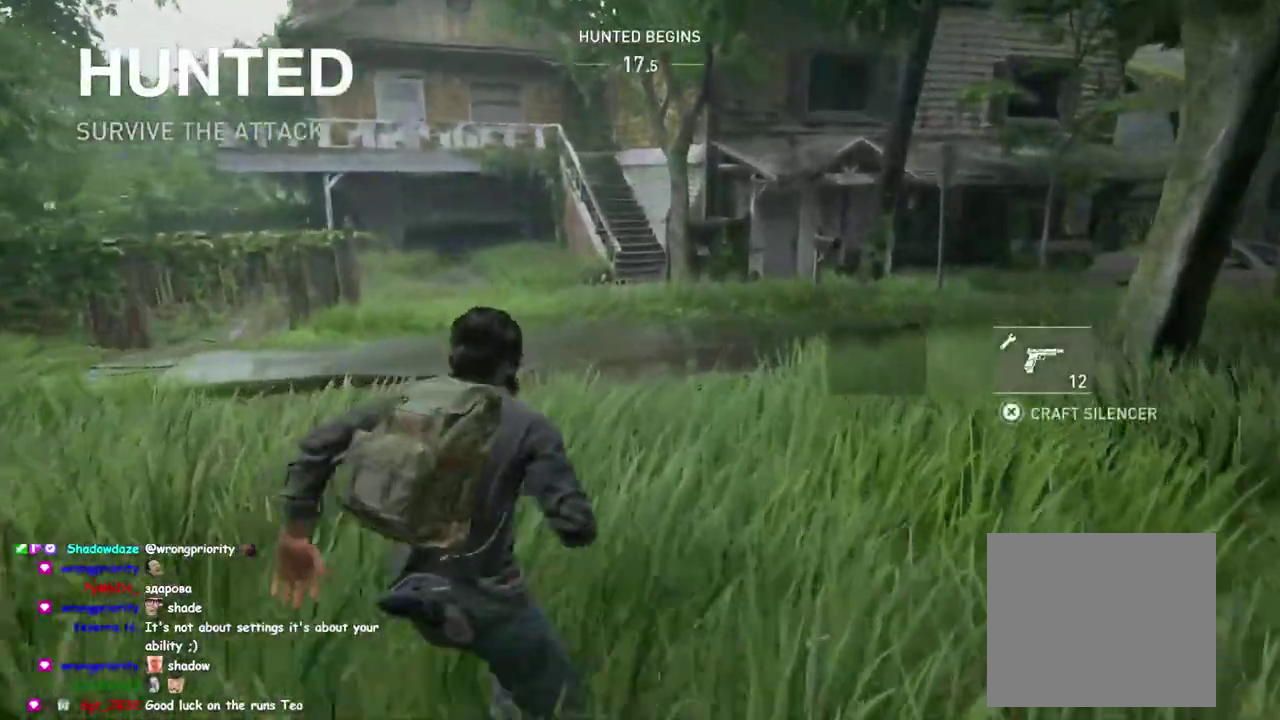
{"buttons": ["L1", "R2"], "left_stick": "up", "right_stick": "center", "button_events": [[400, "R2", "down"]]}
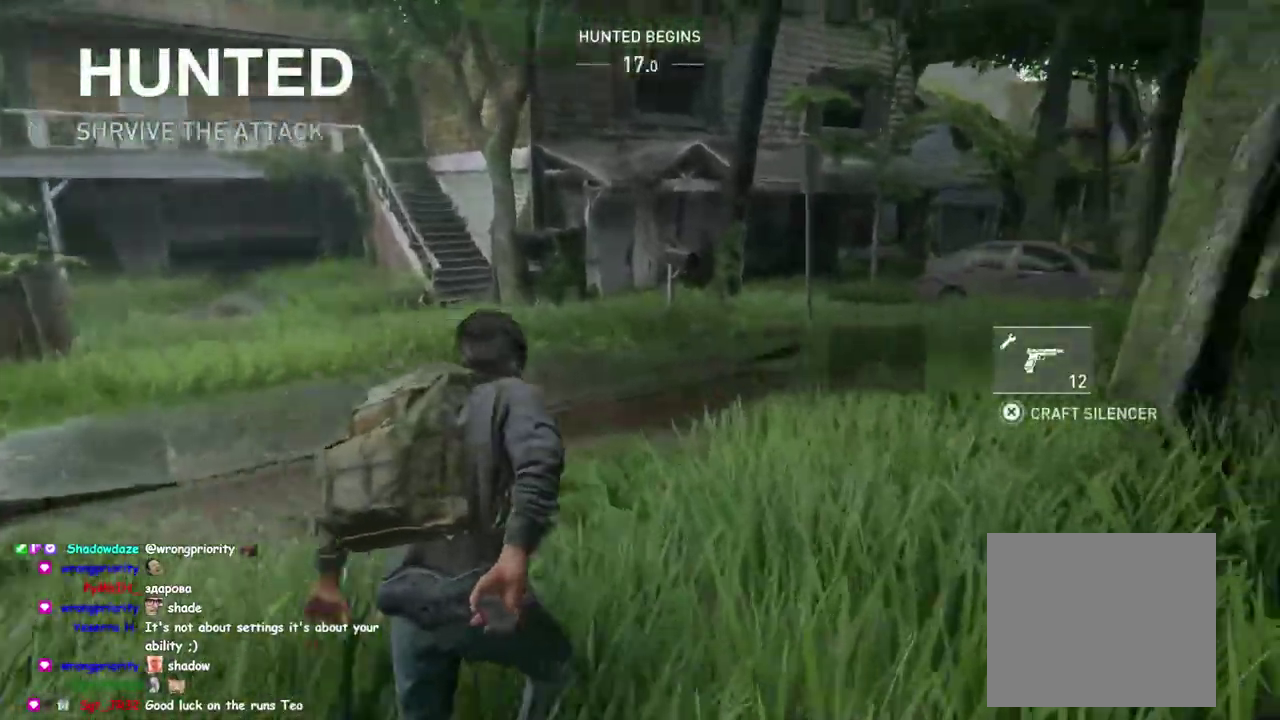
{"buttons": ["L1", "R2"], "left_stick": "up", "right_stick": "center", "button_events": [[33, "R2", "up"], [150, "R2", "down"], [283, "R2", "up"], [500, "R2", "down"]]}
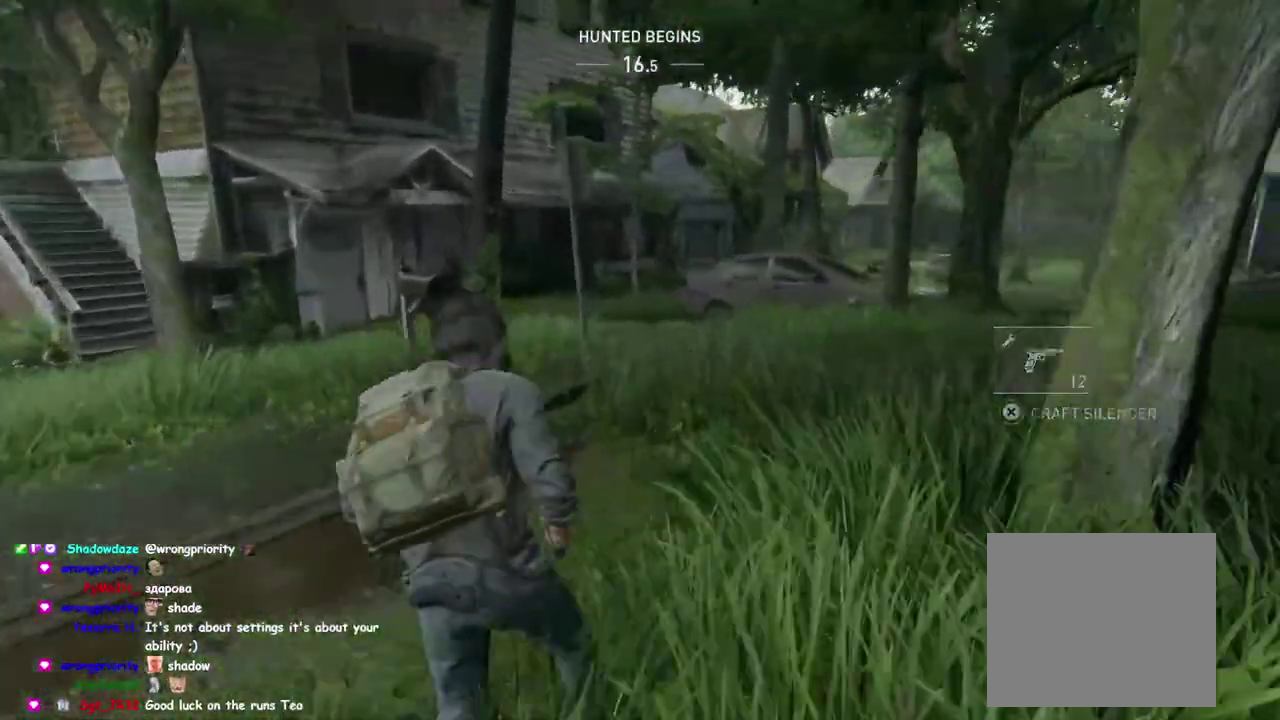
{"buttons": ["L1"], "left_stick": "up-right", "right_stick": "left", "button_events": [[150, "R2", "up"]]}
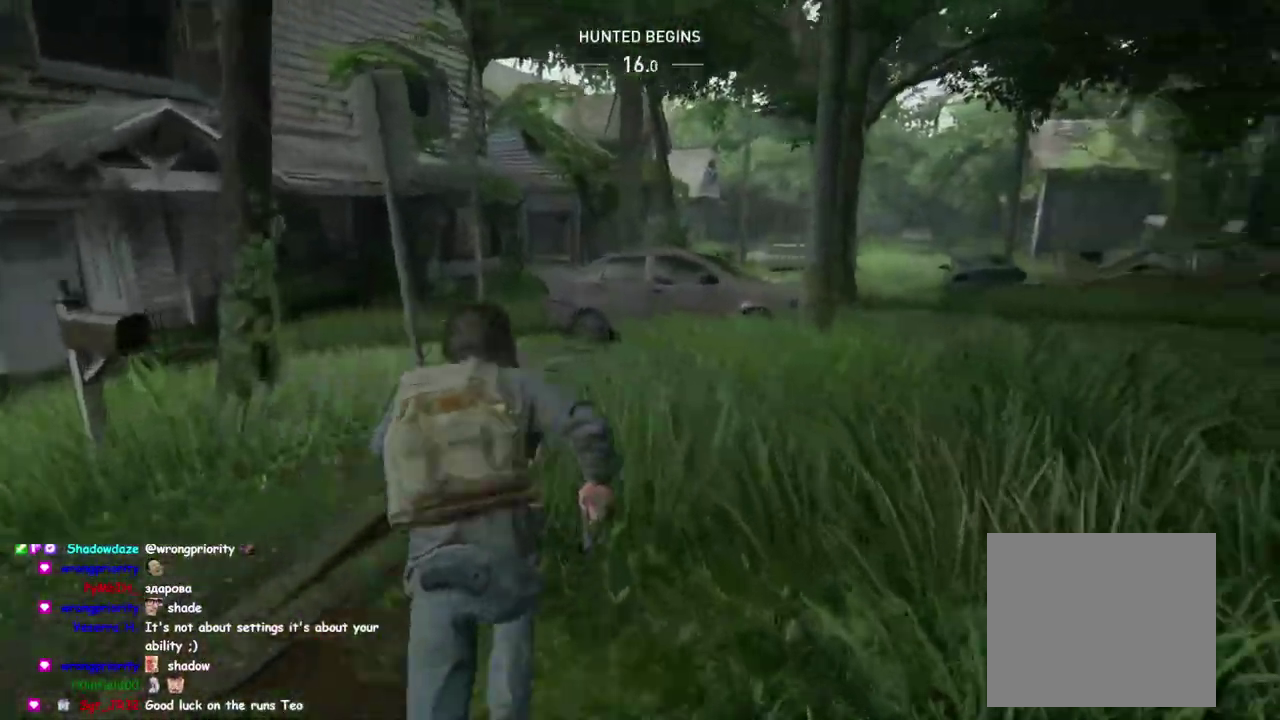
{"buttons": ["L1"], "left_stick": "up-right", "right_stick": "center", "button_events": []}
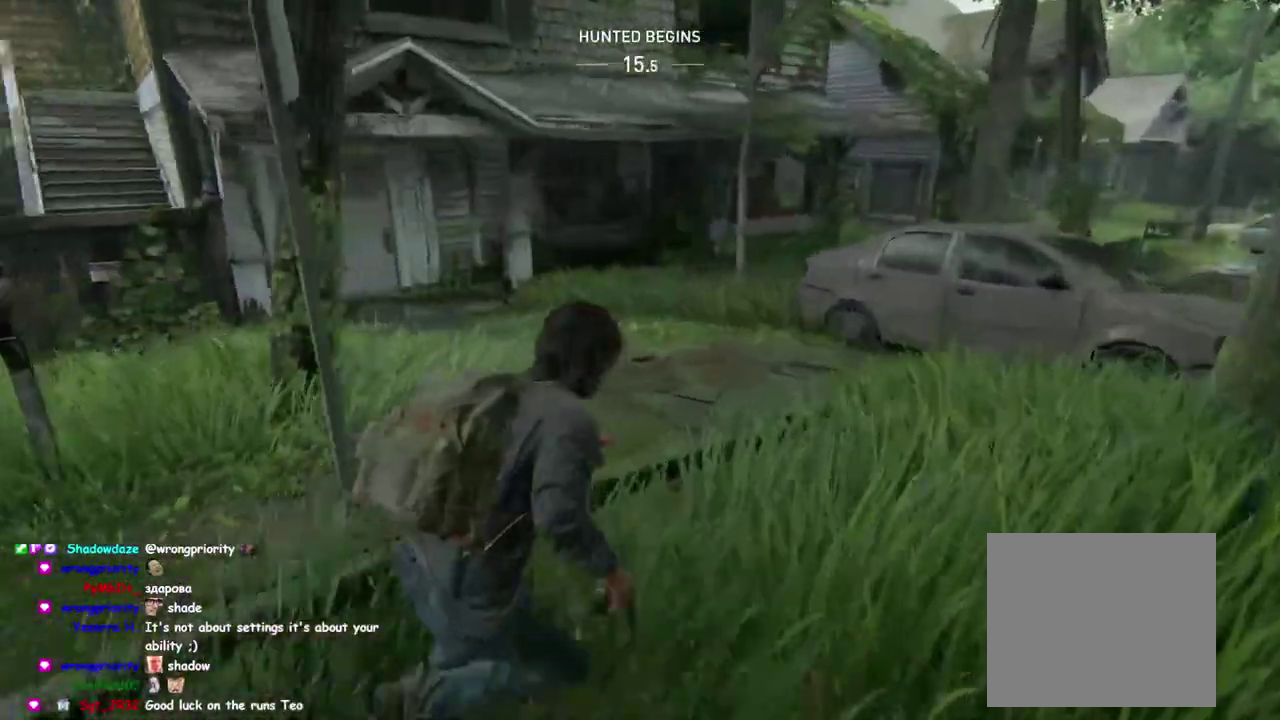
{"buttons": ["L1"], "left_stick": "up", "right_stick": "down-left"}
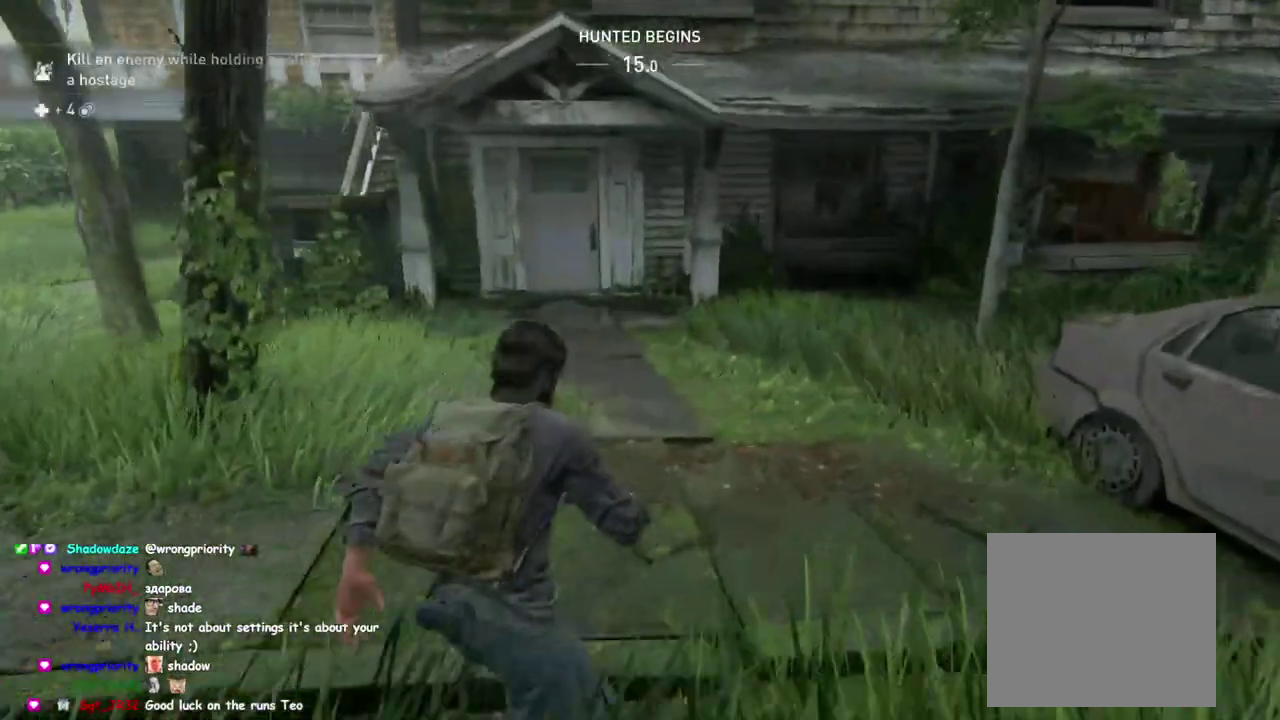
{"buttons": ["L1"], "left_stick": "up", "right_stick": "center"}
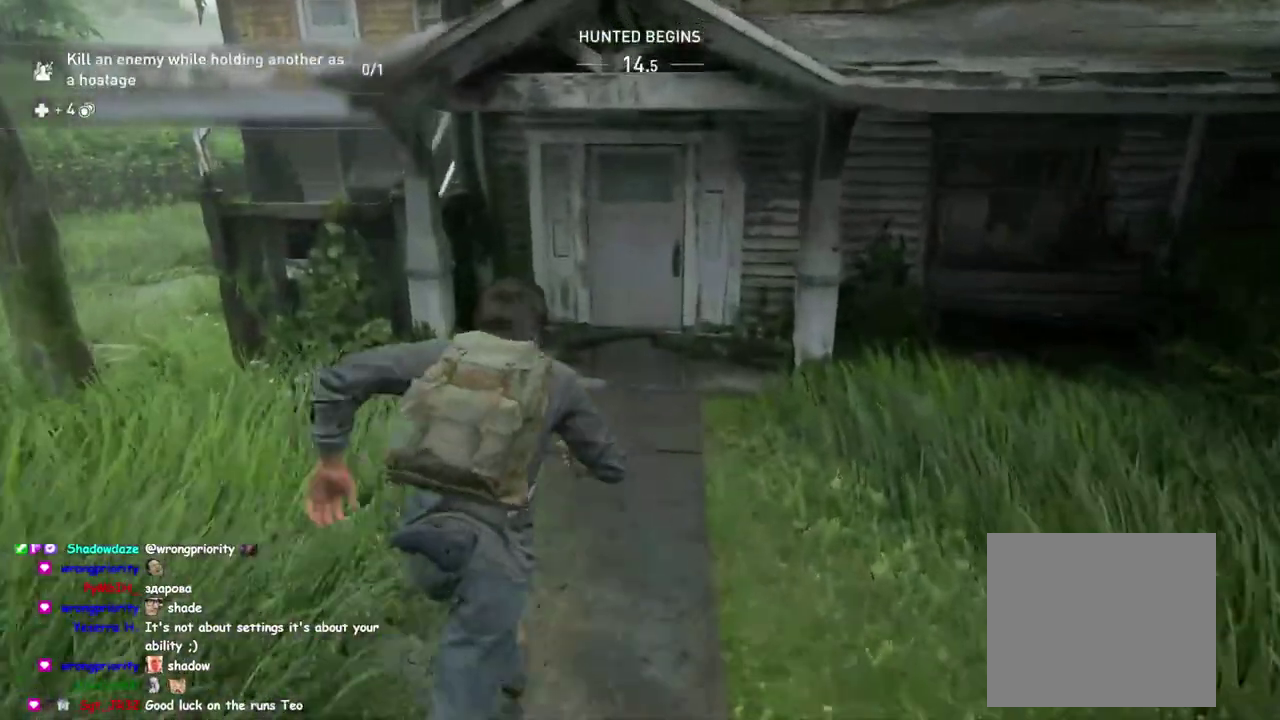
{"buttons": ["L1"], "left_stick": "up", "right_stick": "center", "button_events": []}
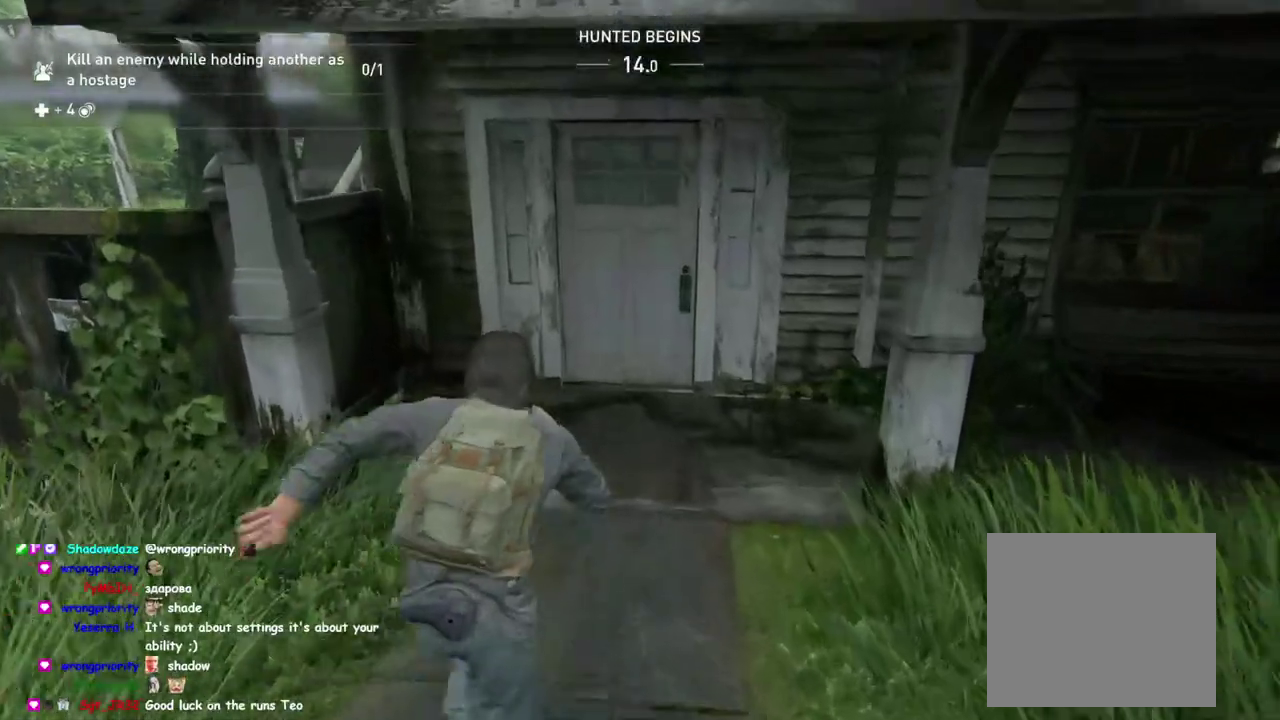
{"buttons": ["L1"], "left_stick": "up", "right_stick": "center", "button_events": [[133, "TRIANGLE", "down"], [317, "TRIANGLE", "up"]]}
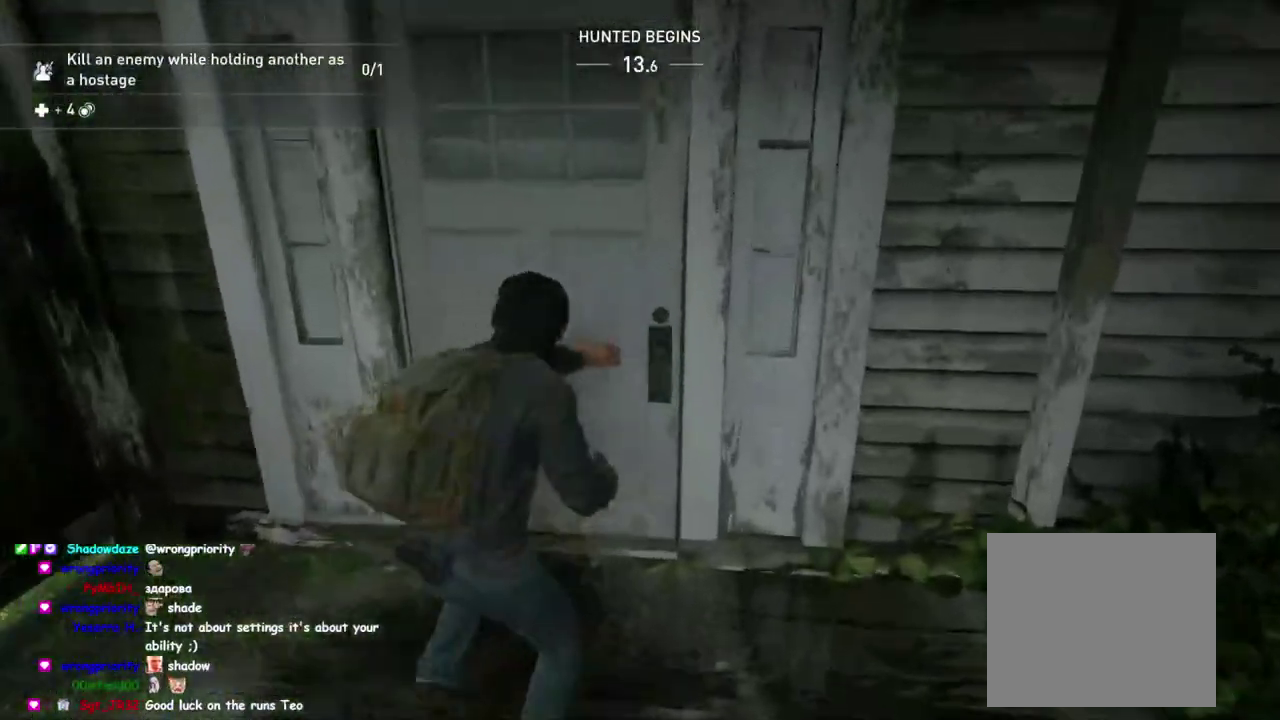
{"buttons": ["L1"], "left_stick": "up-right", "right_stick": "center", "button_events": []}